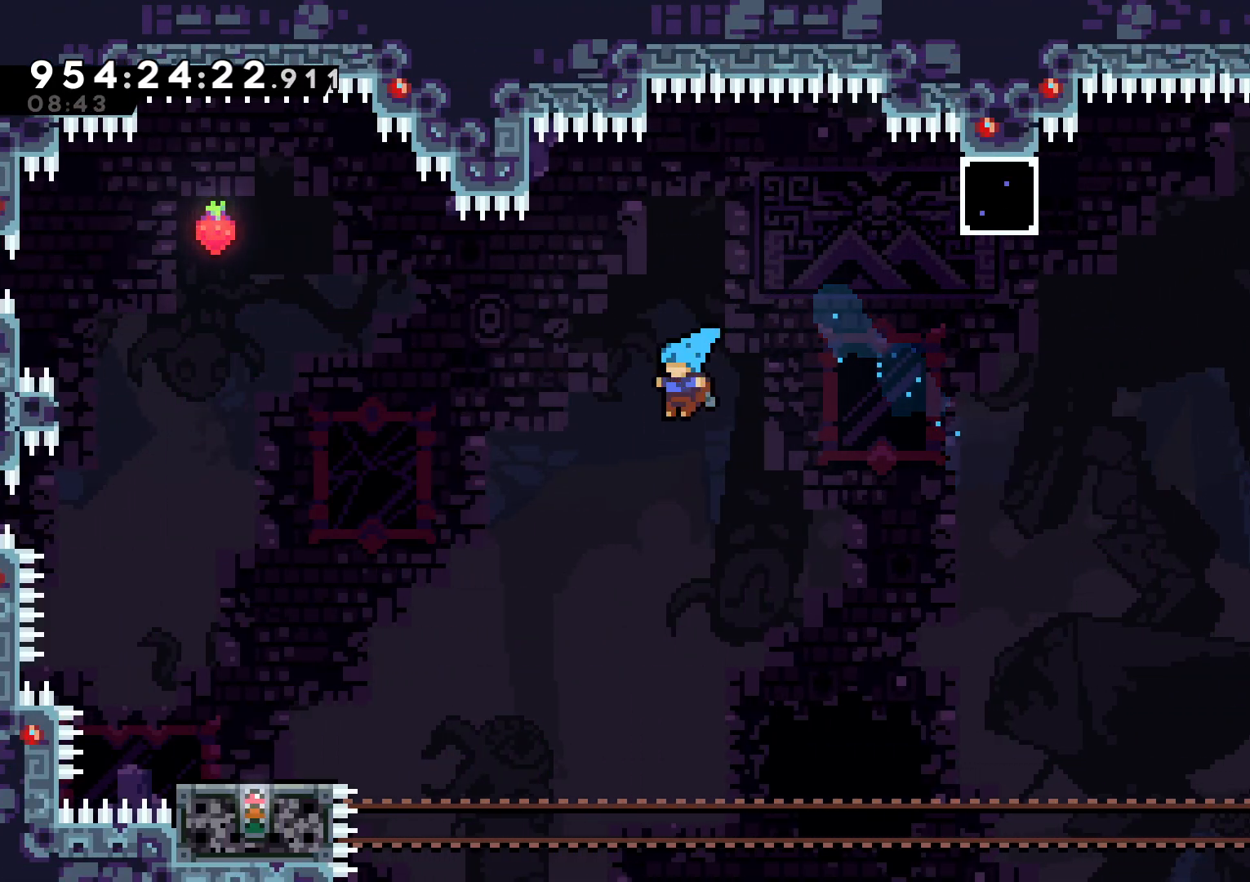
Gameplay with a controller (Nintendo layout); each line is a JSON object with the inputs held at the frame after it (dt_ms = milliseconds from this image to that frame). "events" lists button and stick changes between this image and that frame as [ms after this image, input, new state], when the widget could be followed in between. Not read: HOME L3 R3 START.
{"dt_ms": 500, "buttons": ["L2", "DPAD_LEFT"], "left_stick": "center", "right_stick": "center", "events": []}
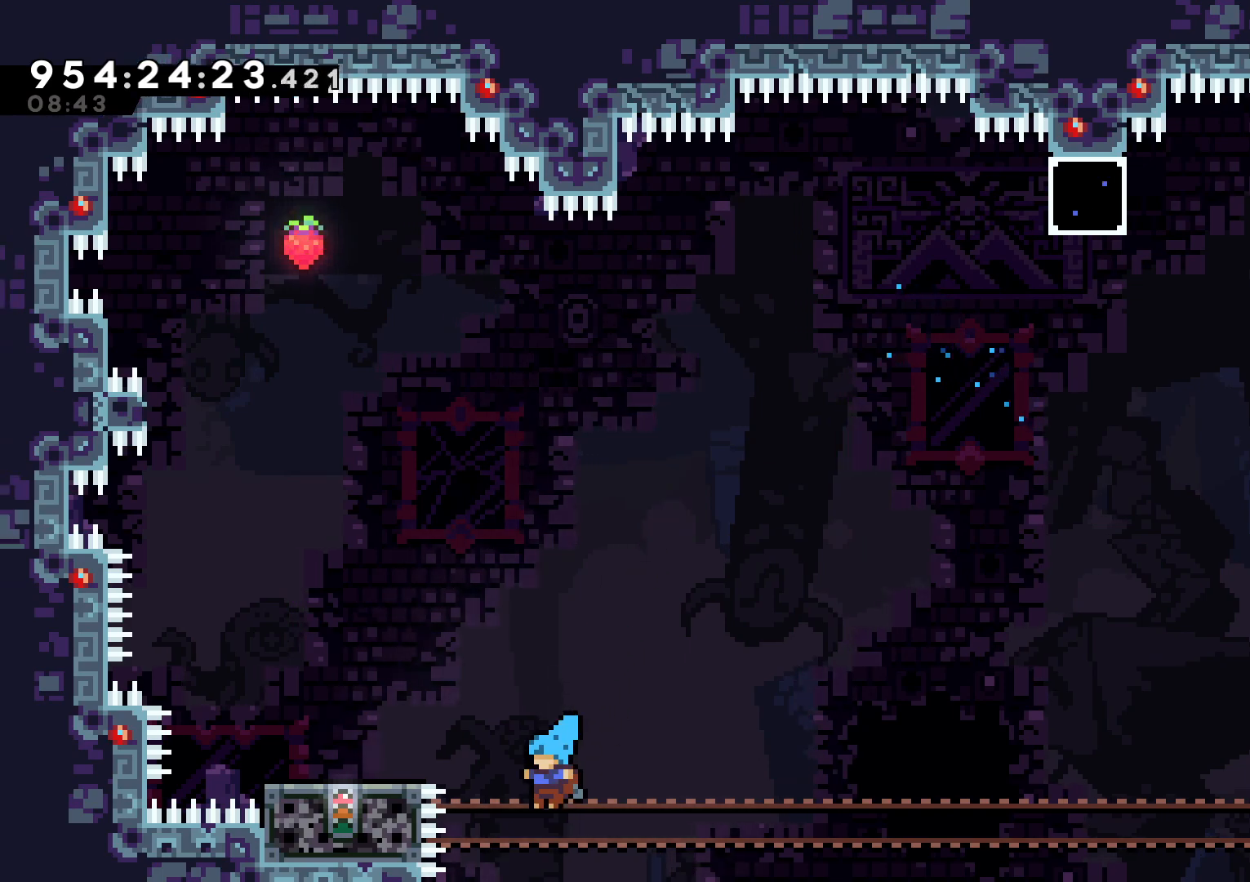
{"dt_ms": 500, "buttons": ["L2", "DPAD_LEFT"], "left_stick": "center", "right_stick": "center", "events": [[117, "DPAD_UP", "down"], [250, "A", "down"], [350, "A", "up"], [417, "A", "down"], [433, "DPAD_UP", "up"], [483, "A", "up"]]}
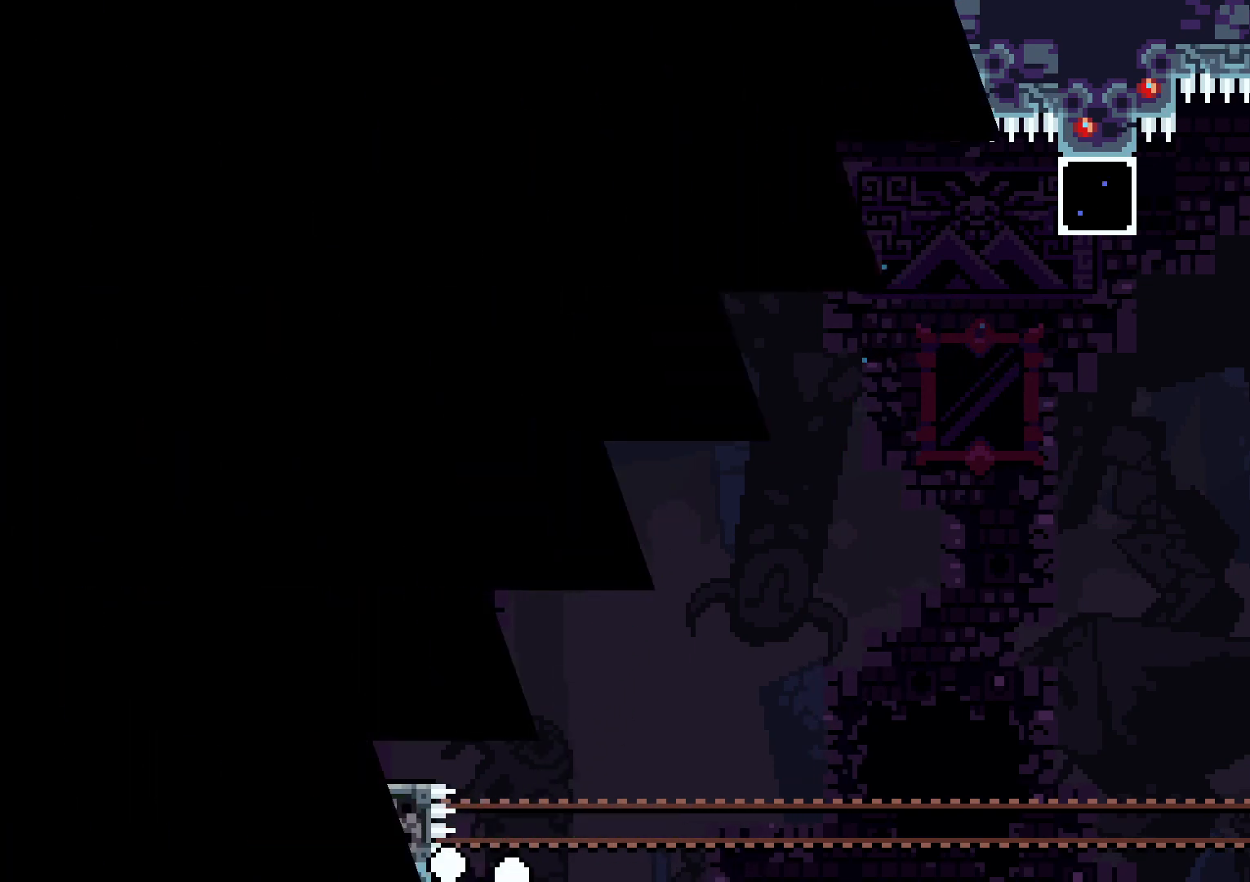
{"dt_ms": 500, "buttons": [], "left_stick": "center", "right_stick": "center", "events": [[33, "DPAD_LEFT", "up"], [50, "A", "down"], [50, "L2", "up"], [117, "A", "up"], [183, "A", "down"], [267, "A", "up"]]}
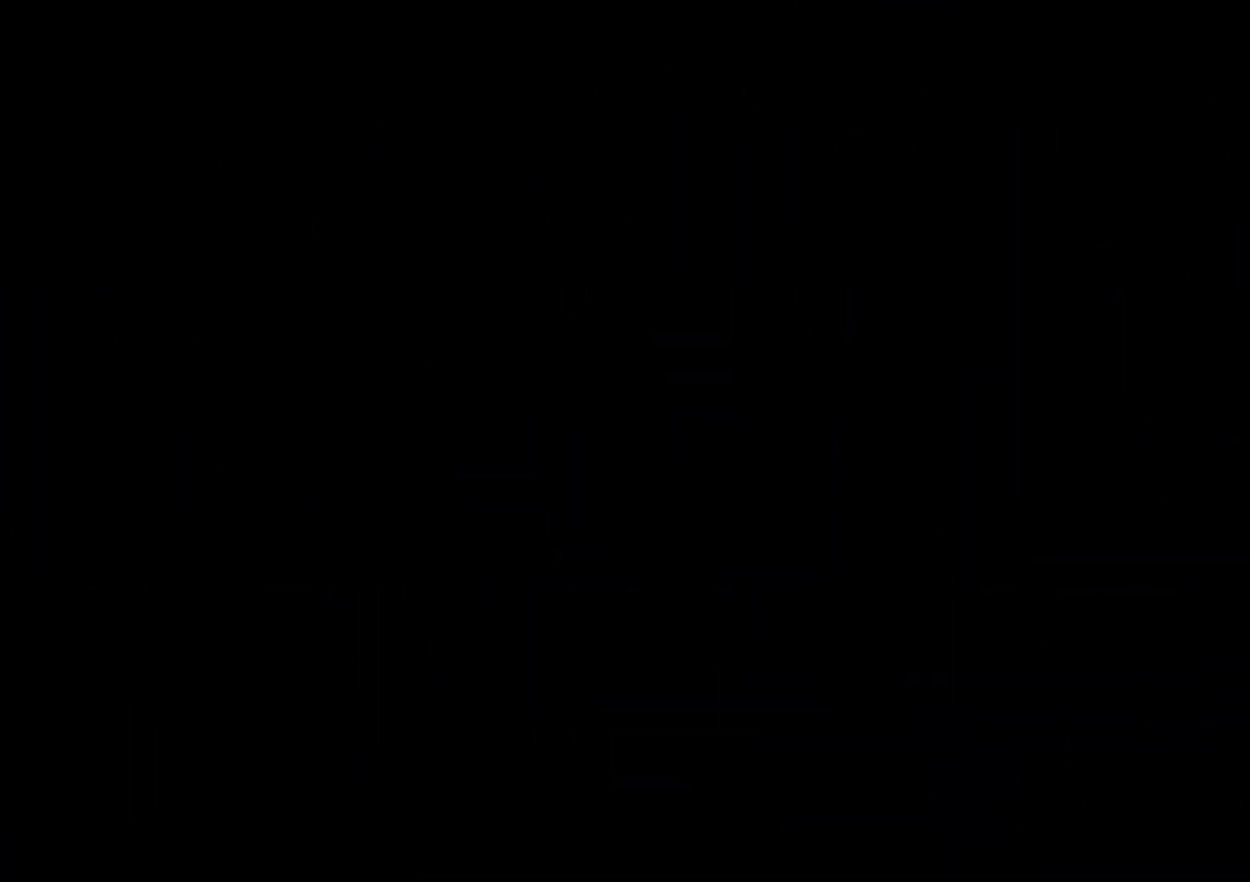
{"dt_ms": 500, "buttons": [], "left_stick": "center", "right_stick": "center", "events": []}
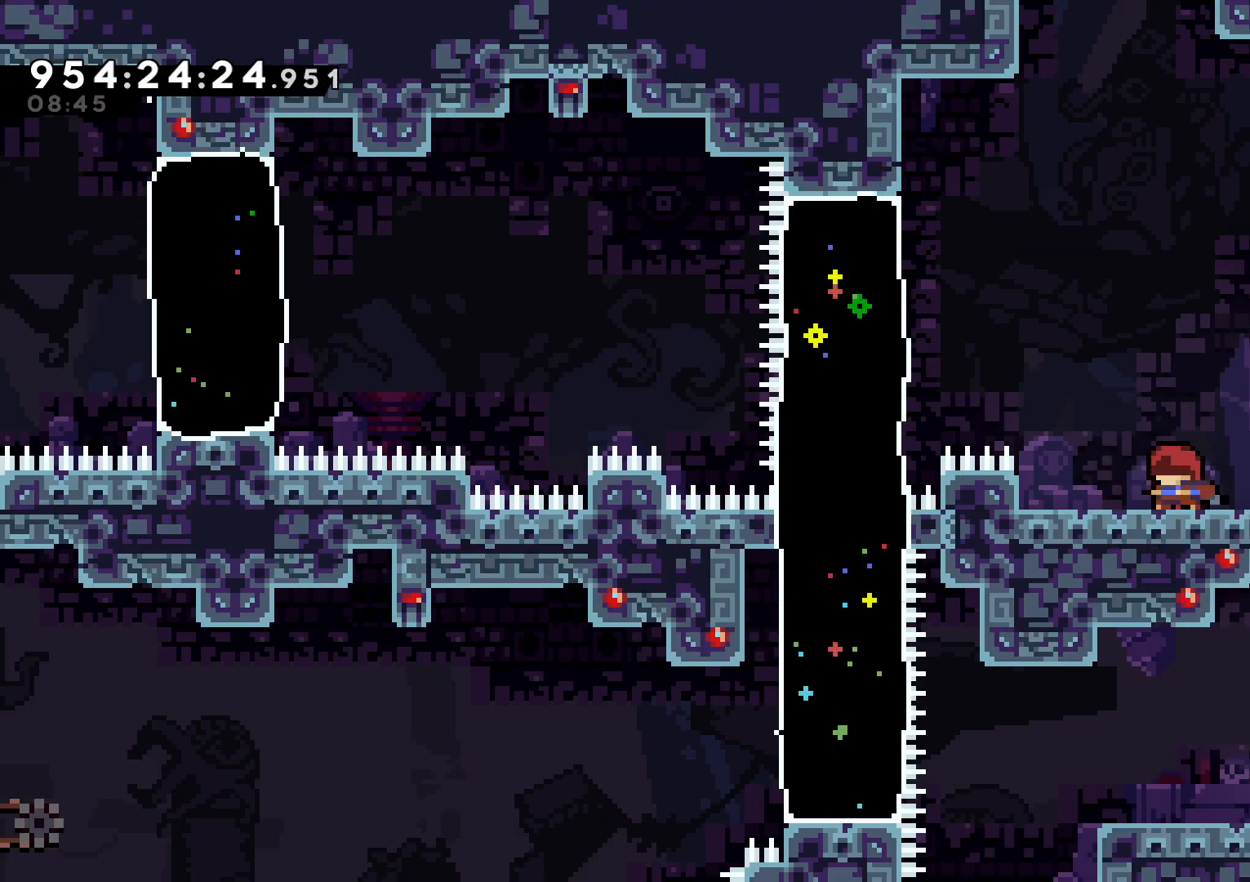
{"dt_ms": 500, "buttons": ["DPAD_LEFT"], "left_stick": "center", "right_stick": "center", "events": [[33, "DPAD_LEFT", "down"], [117, "B", "down"], [350, "Y", "down"], [433, "B", "up"], [467, "Y", "up"]]}
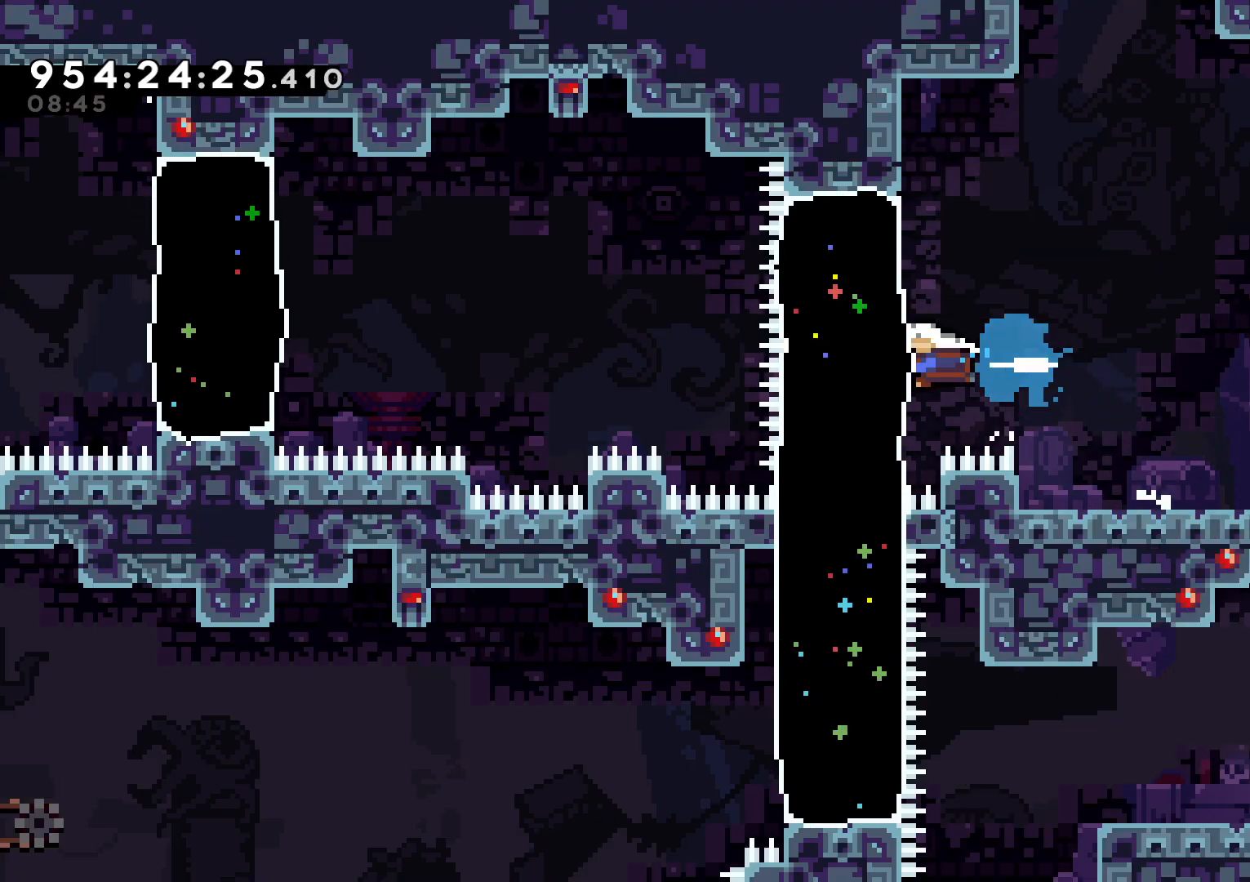
{"dt_ms": 500, "buttons": ["DPAD_LEFT"], "left_stick": "center", "right_stick": "center", "events": [[150, "B", "down"], [383, "B", "up"]]}
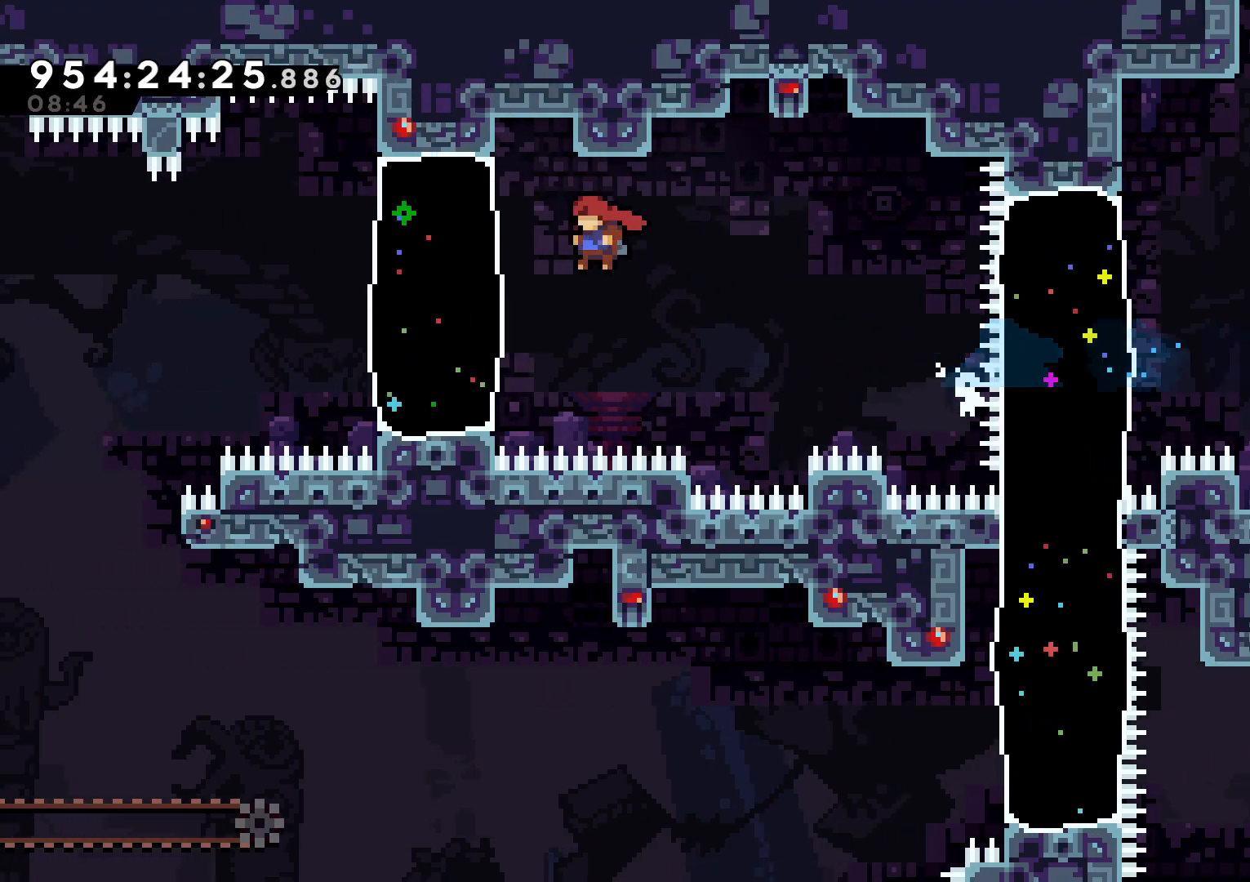
{"dt_ms": 1000, "buttons": ["A", "DPAD_LEFT"], "left_stick": "center", "right_stick": "center"}
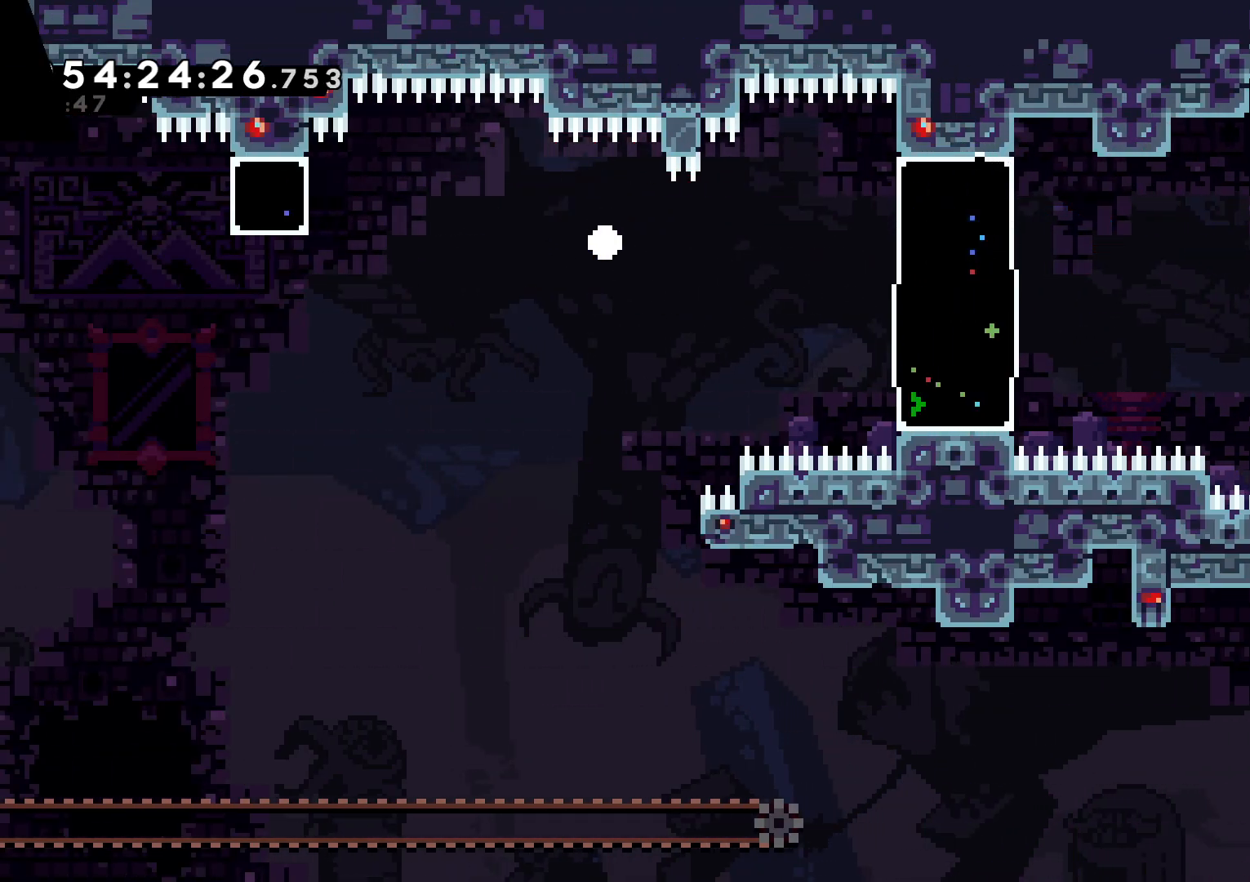
{"dt_ms": 500, "buttons": [], "left_stick": "center", "right_stick": "center", "events": [[50, "DPAD_LEFT", "up"], [83, "A", "up"], [167, "A", "down"], [283, "A", "up"]]}
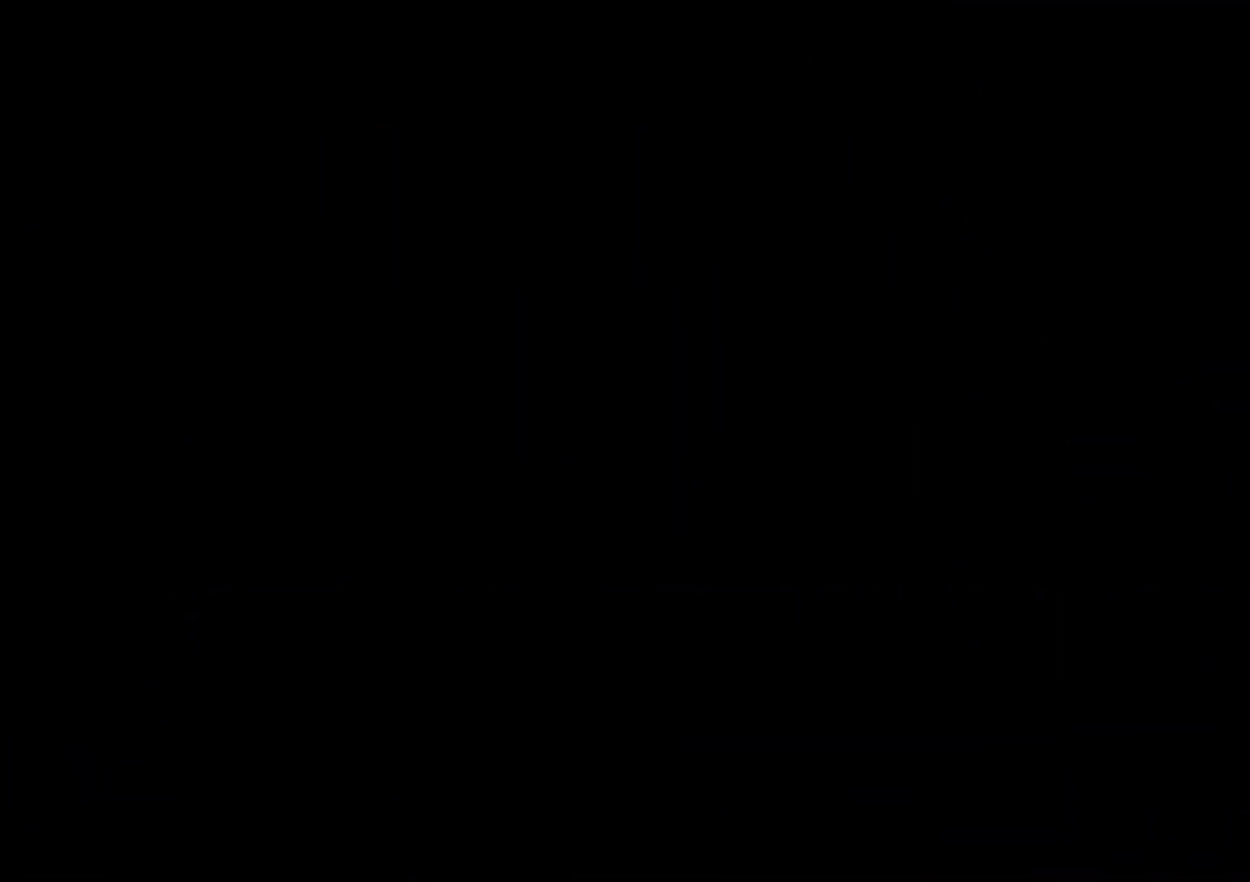
{"dt_ms": 500, "buttons": [], "left_stick": "center", "right_stick": "center", "events": []}
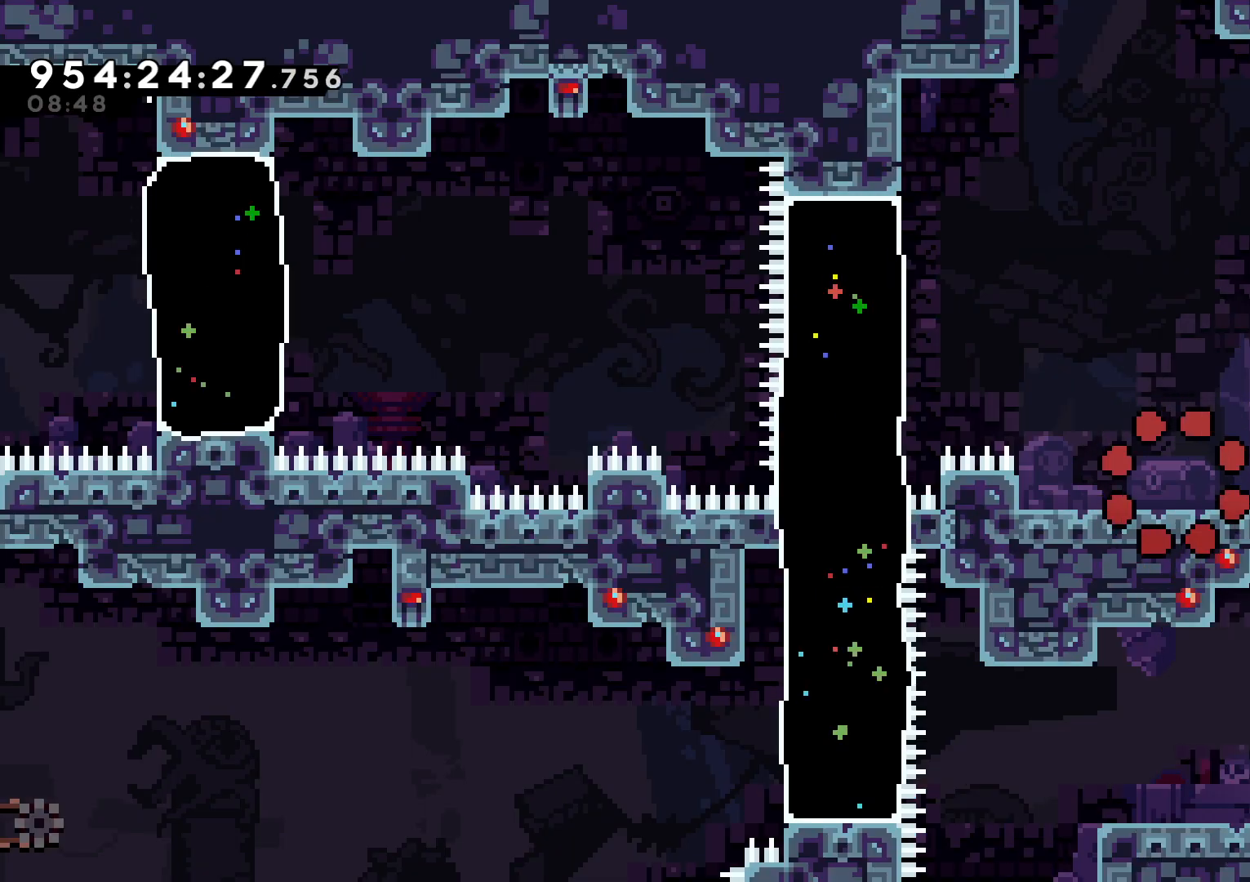
{"dt_ms": 500, "buttons": ["Y", "DPAD_LEFT"], "left_stick": "center", "right_stick": "center", "events": [[150, "DPAD_LEFT", "down"], [183, "B", "down"], [317, "B", "up"], [433, "Y", "down"]]}
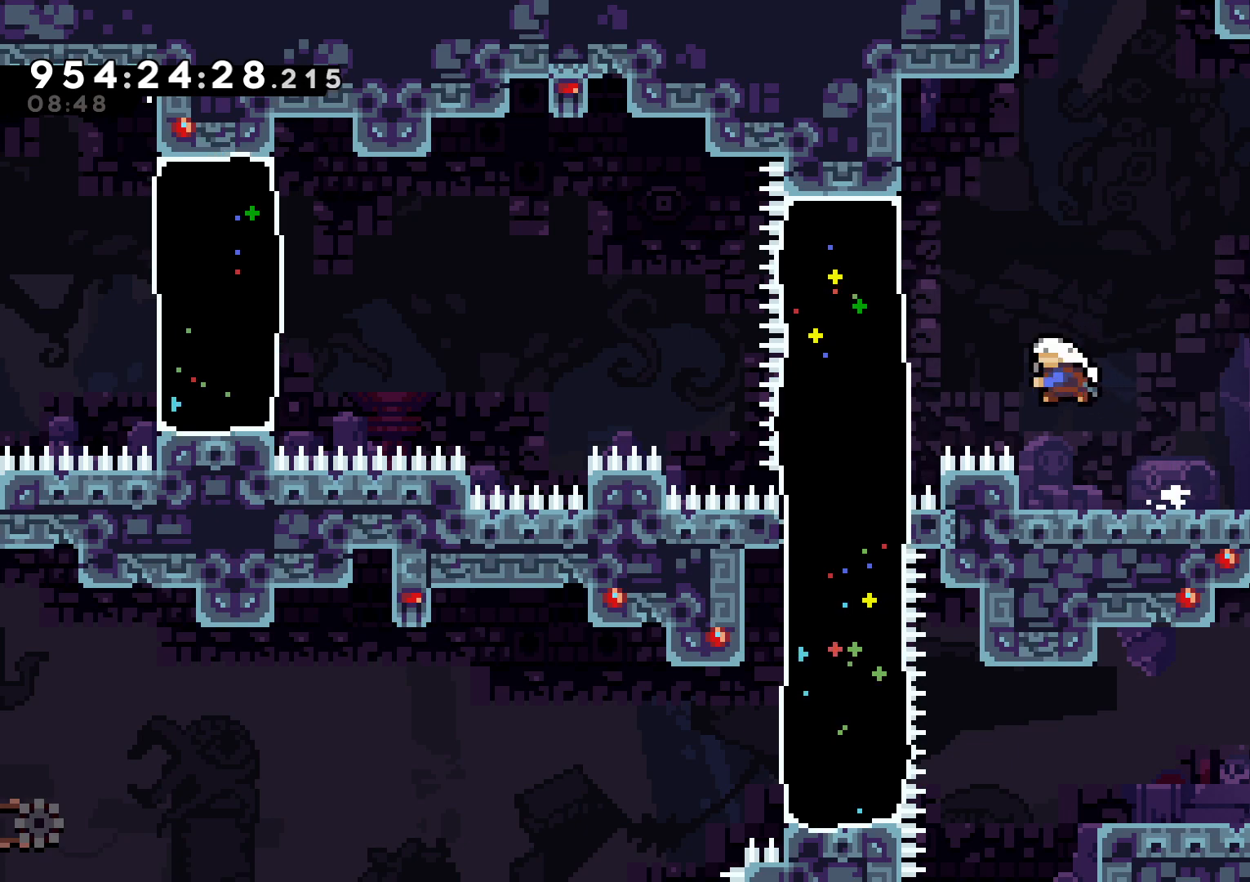
{"dt_ms": 500, "buttons": ["DPAD_LEFT"], "left_stick": "center", "right_stick": "center", "events": [[67, "Y", "up"], [283, "B", "down"], [450, "B", "up"]]}
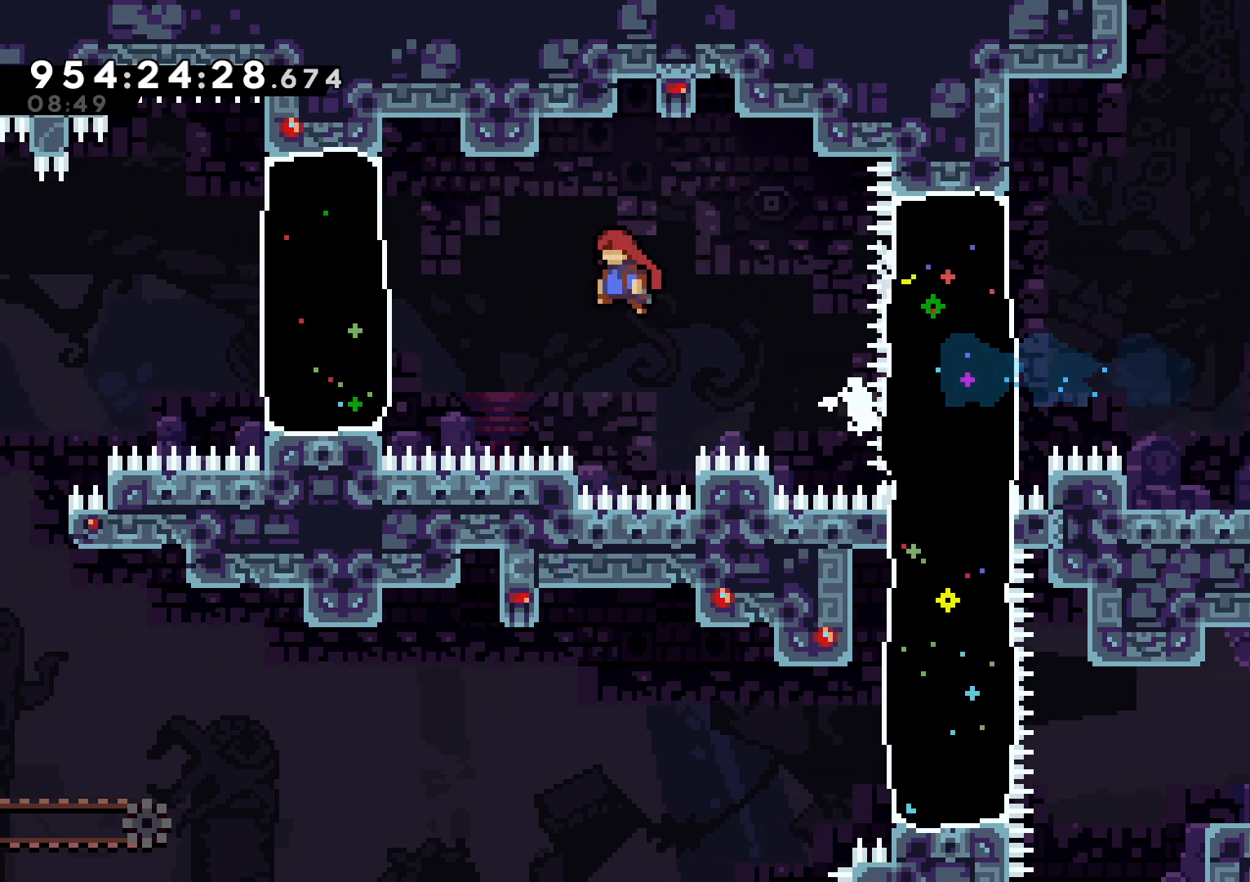
{"dt_ms": 500, "buttons": ["B", "DPAD_LEFT"], "left_stick": "center", "right_stick": "center"}
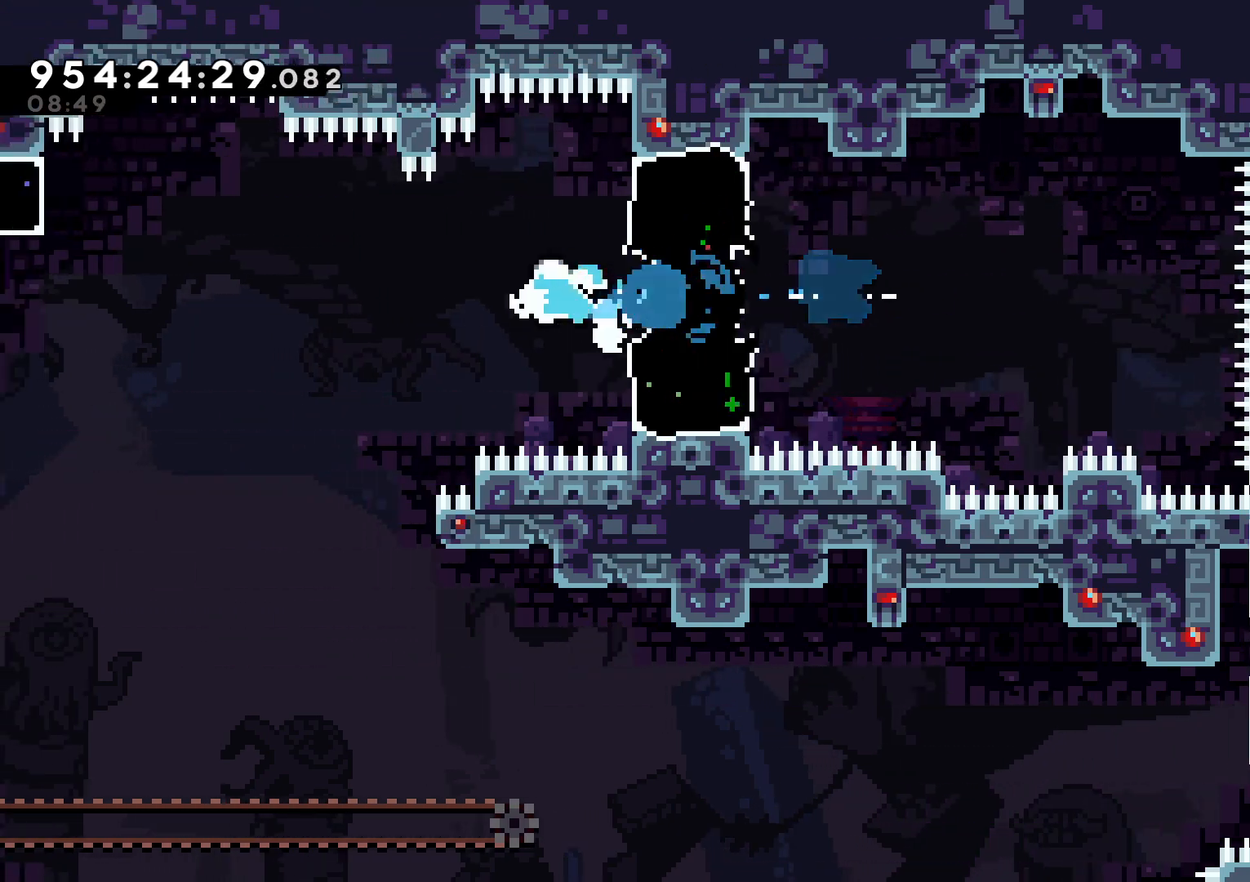
{"dt_ms": 500, "buttons": ["Y", "DPAD_LEFT"], "left_stick": "center", "right_stick": "center", "events": [[67, "X", "down"], [83, "X", "up"], [233, "B", "up"], [433, "Y", "down"]]}
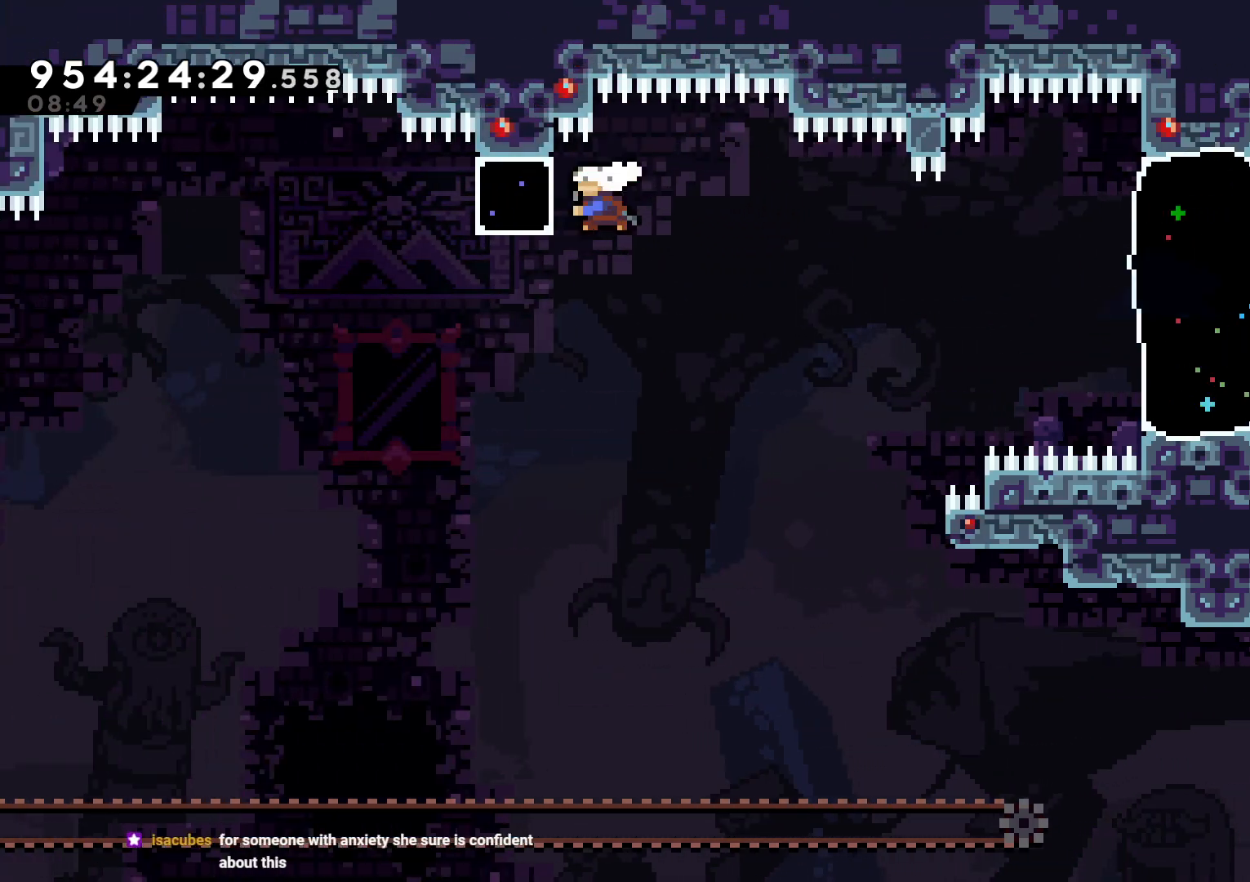
{"dt_ms": 500, "buttons": ["DPAD_LEFT"], "left_stick": "center", "right_stick": "center", "events": [[83, "Y", "up"]]}
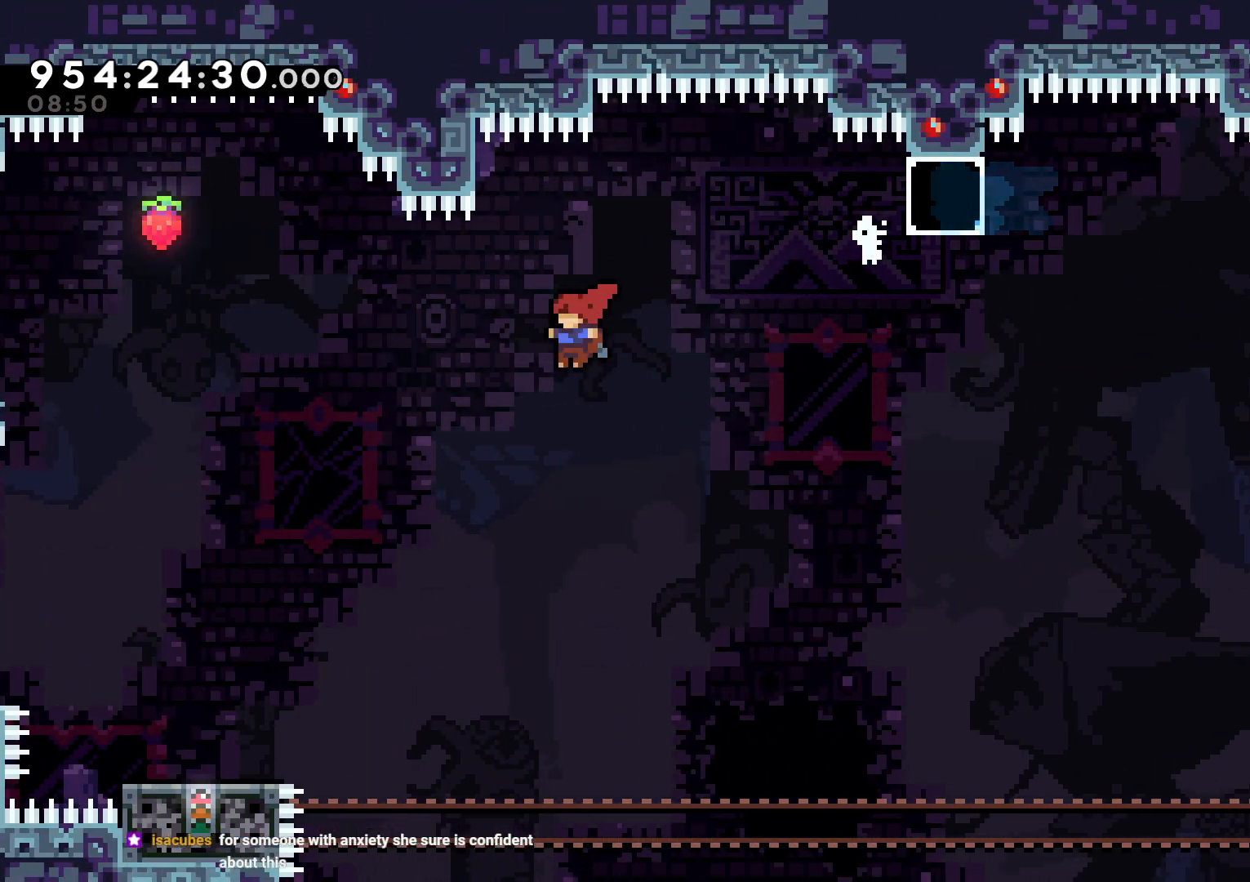
{"dt_ms": 500, "buttons": ["Y", "DPAD_LEFT"], "left_stick": "center", "right_stick": "center", "events": [[67, "DPAD_UP", "down"], [133, "Y", "down"], [433, "DPAD_UP", "up"]]}
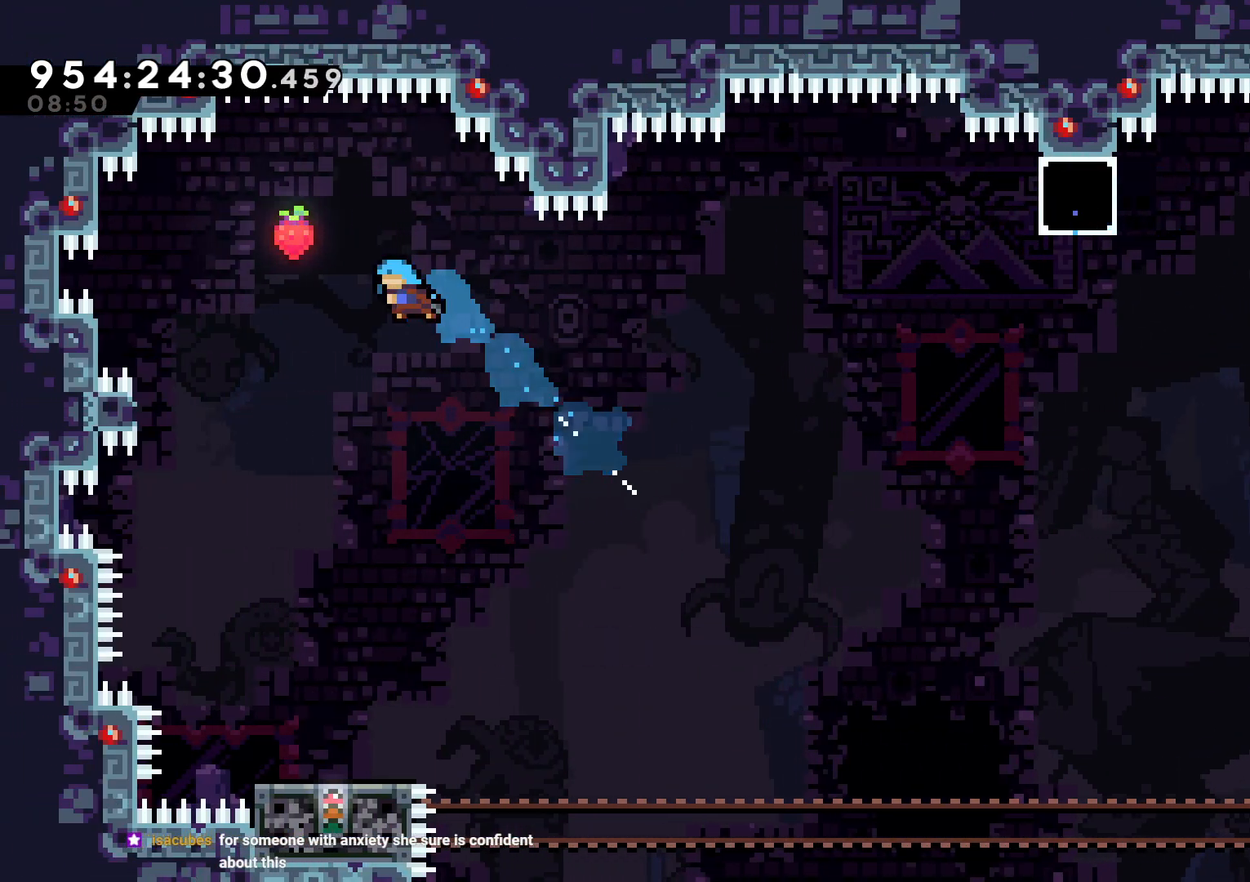
{"dt_ms": 500, "buttons": [], "left_stick": "center", "right_stick": "center", "events": [[167, "Y", "up"], [217, "DPAD_LEFT", "up"]]}
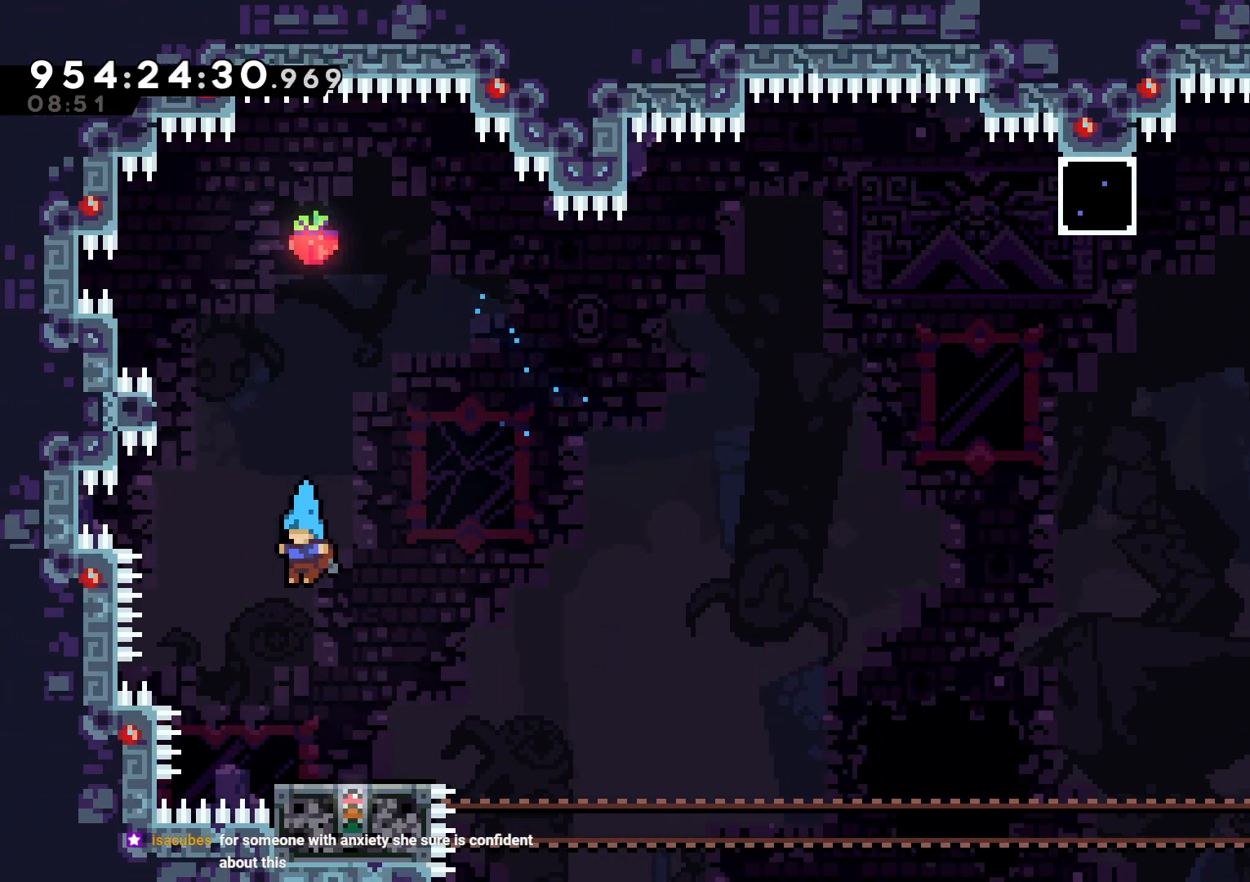
{"dt_ms": 500, "buttons": ["B", "DPAD_LEFT"], "left_stick": "center", "right_stick": "center", "events": [[283, "B", "down"], [300, "DPAD_LEFT", "down"]]}
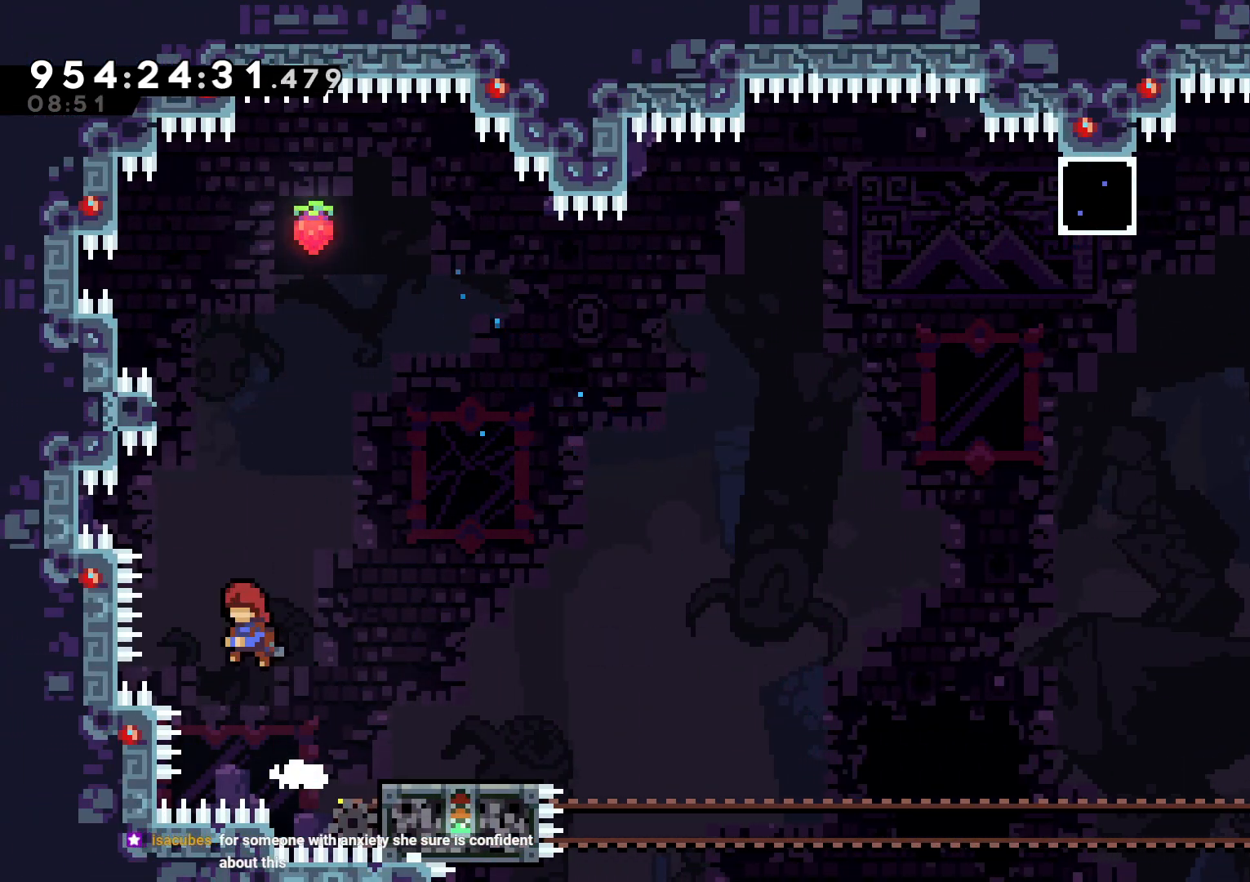
{"dt_ms": 500, "buttons": ["DPAD_LEFT"], "left_stick": "center", "right_stick": "center", "events": [[33, "DPAD_LEFT", "up"], [67, "DPAD_UP", "down"], [117, "Y", "down"], [183, "B", "up"], [217, "DPAD_UP", "up"], [283, "Y", "up"], [417, "DPAD_LEFT", "down"]]}
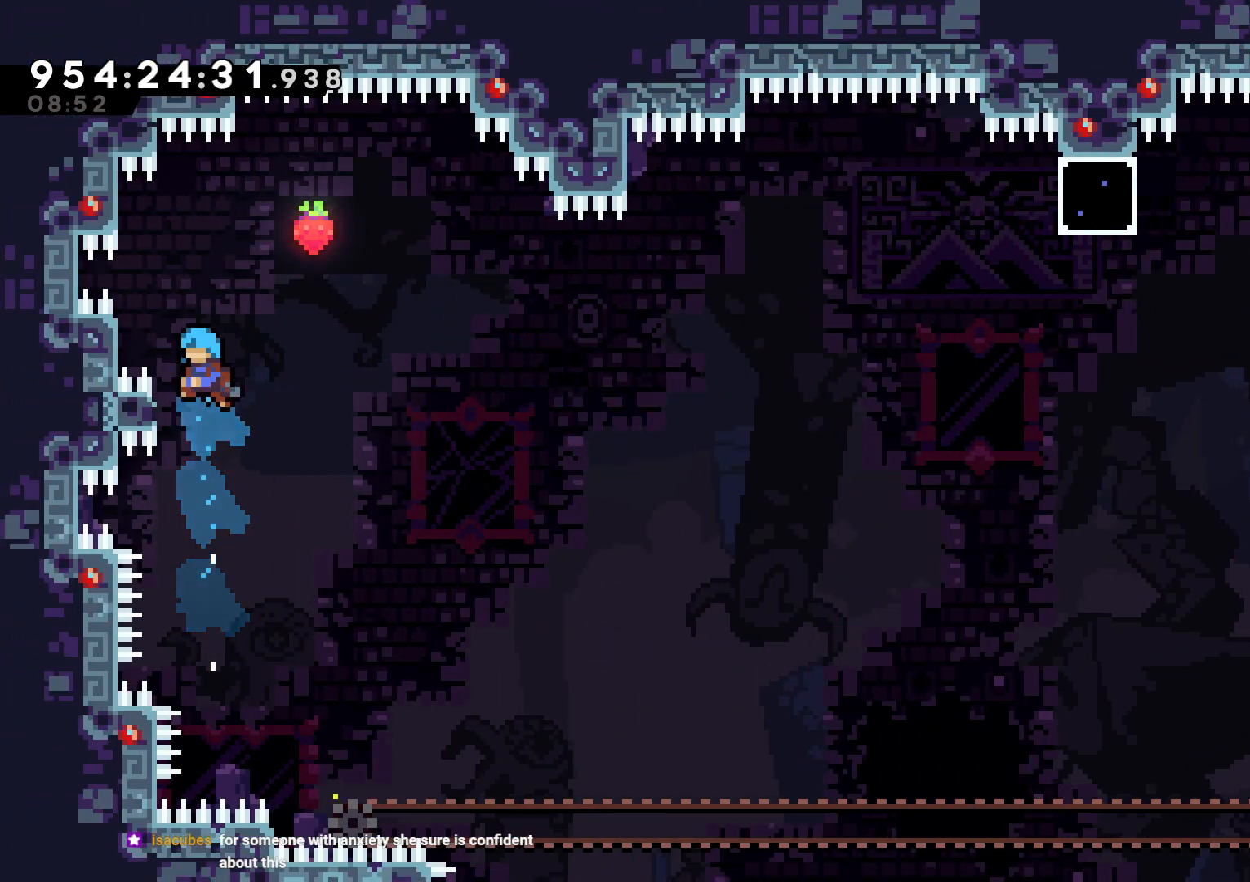
{"dt_ms": 500, "buttons": ["B", "L2", "DPAD_RIGHT"], "left_stick": "center", "right_stick": "center", "events": [[50, "L2", "down"], [117, "DPAD_LEFT", "up"], [467, "B", "down"], [467, "DPAD_RIGHT", "down"]]}
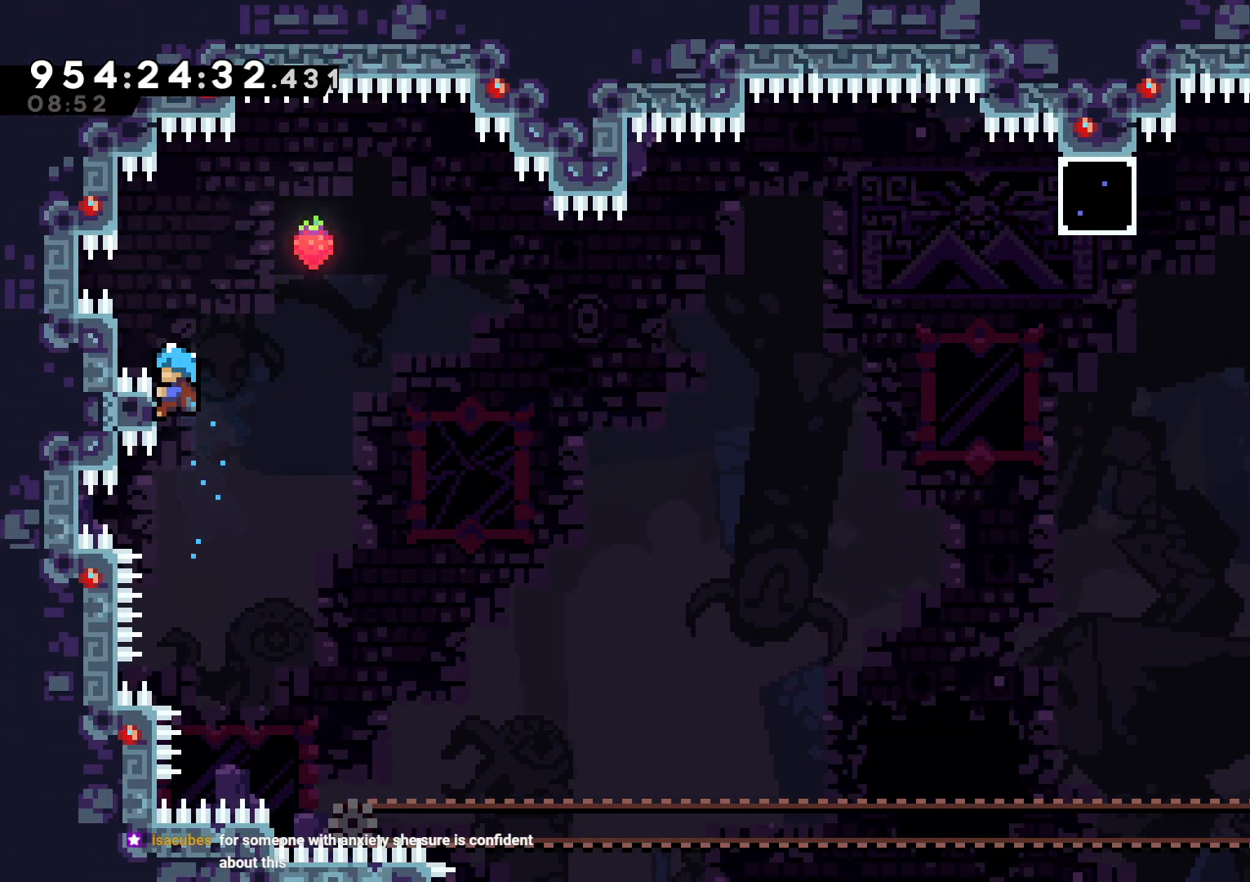
{"dt_ms": 500, "buttons": ["B", "L2", "DPAD_LEFT"], "left_stick": "center", "right_stick": "center", "events": [[100, "DPAD_RIGHT", "up"], [117, "DPAD_LEFT", "down"]]}
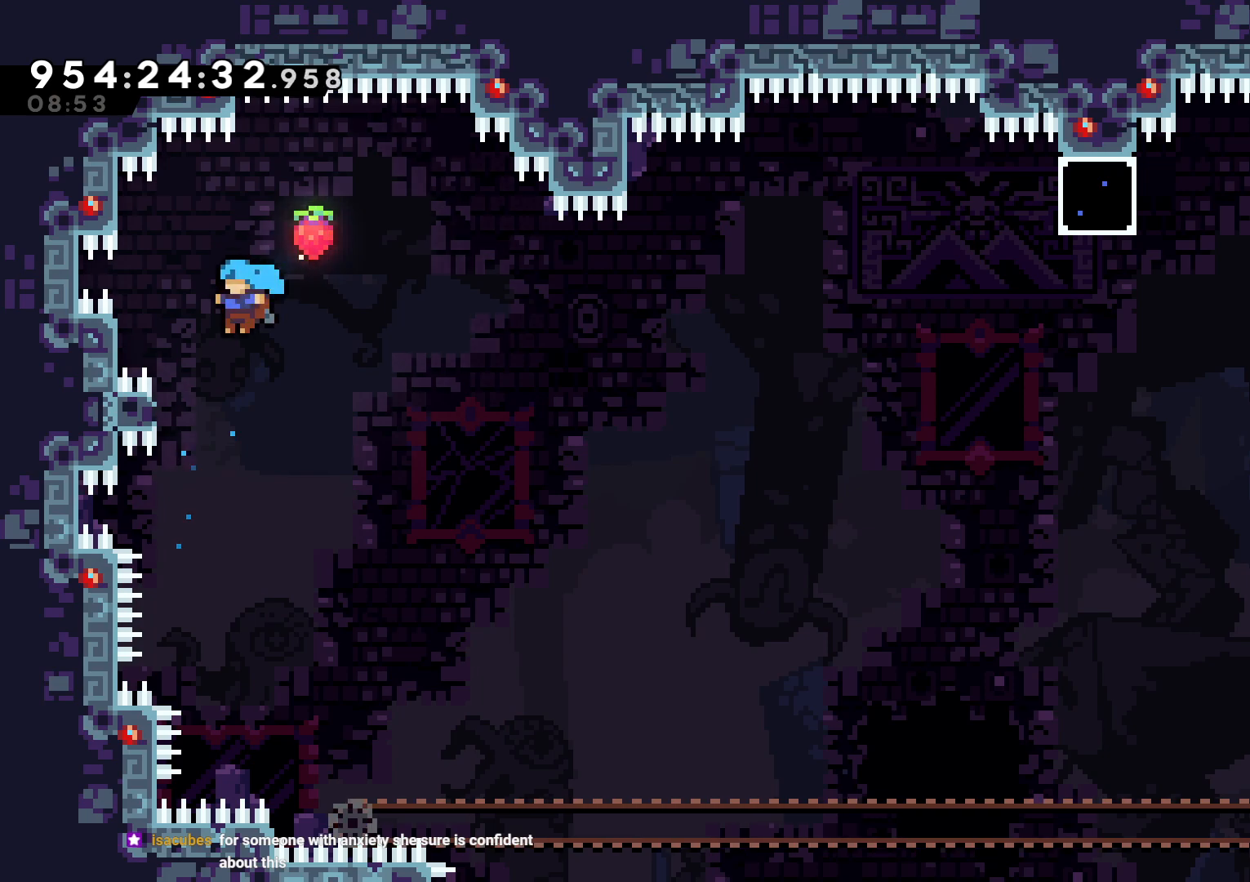
{"dt_ms": 500, "buttons": ["L2"], "left_stick": "center", "right_stick": "center", "events": [[133, "B", "up"], [283, "DPAD_LEFT", "up"]]}
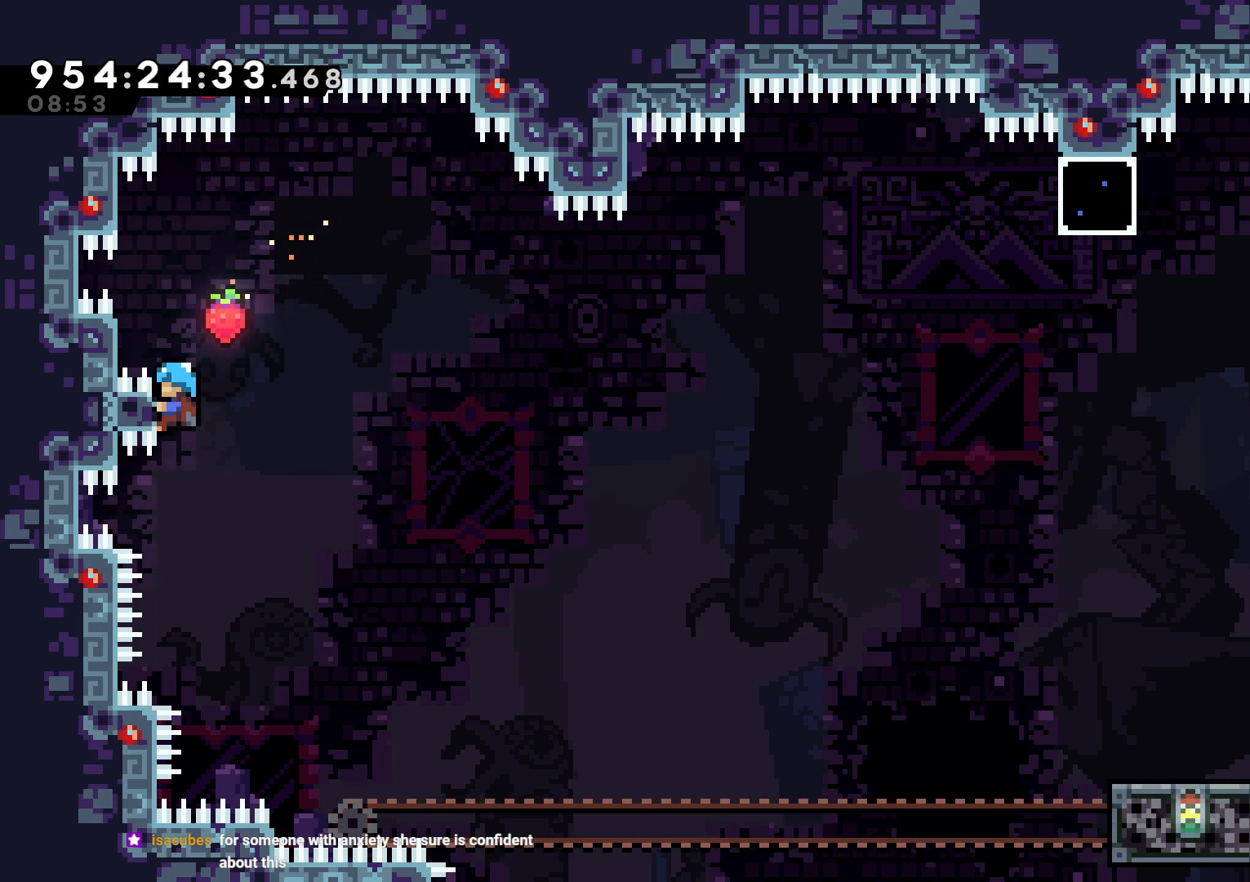
{"dt_ms": 500, "buttons": ["L2", "DPAD_RIGHT"], "left_stick": "center", "right_stick": "center", "events": [[283, "B", "down"], [283, "DPAD_RIGHT", "down"], [483, "B", "up"]]}
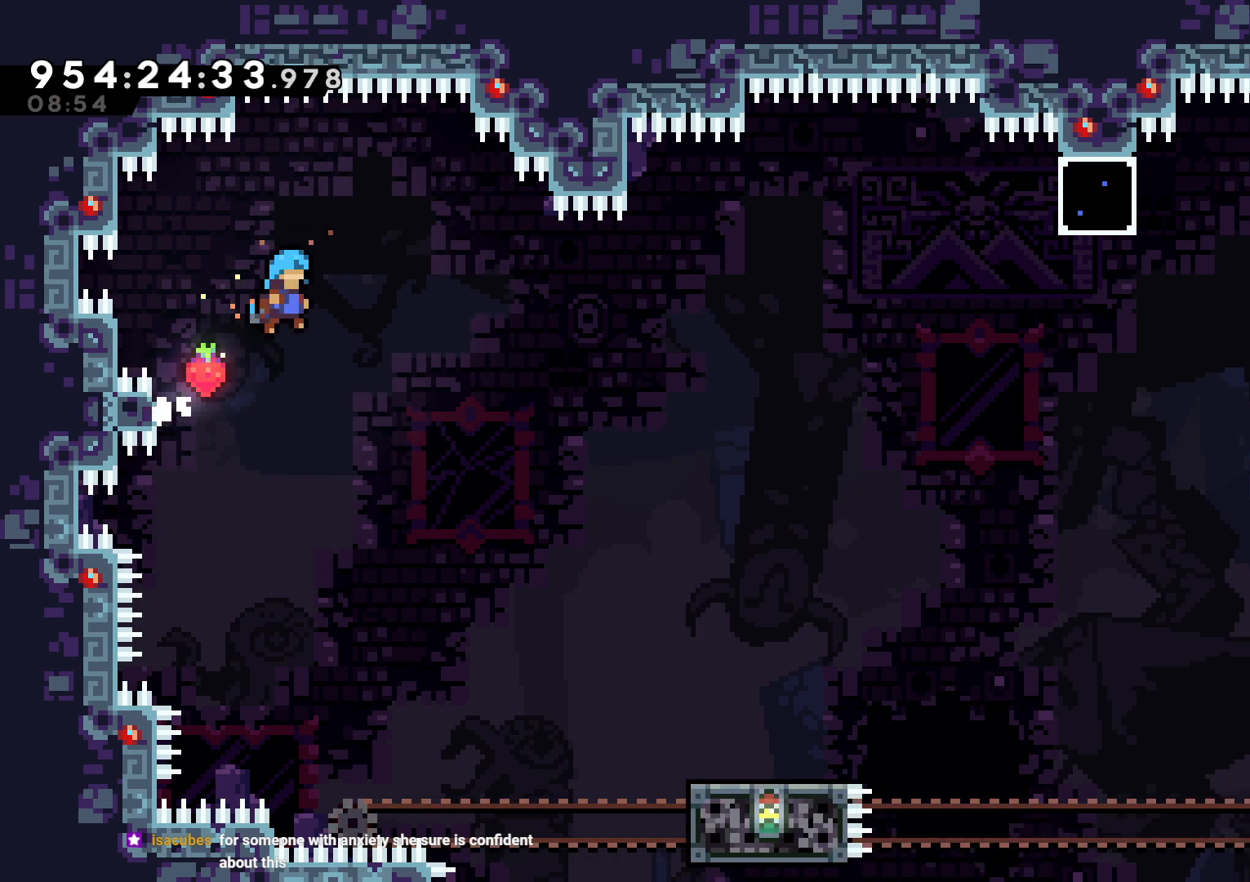
{"dt_ms": 500, "buttons": [], "left_stick": "center", "right_stick": "center", "events": [[150, "L2", "up"], [167, "DPAD_RIGHT", "up"]]}
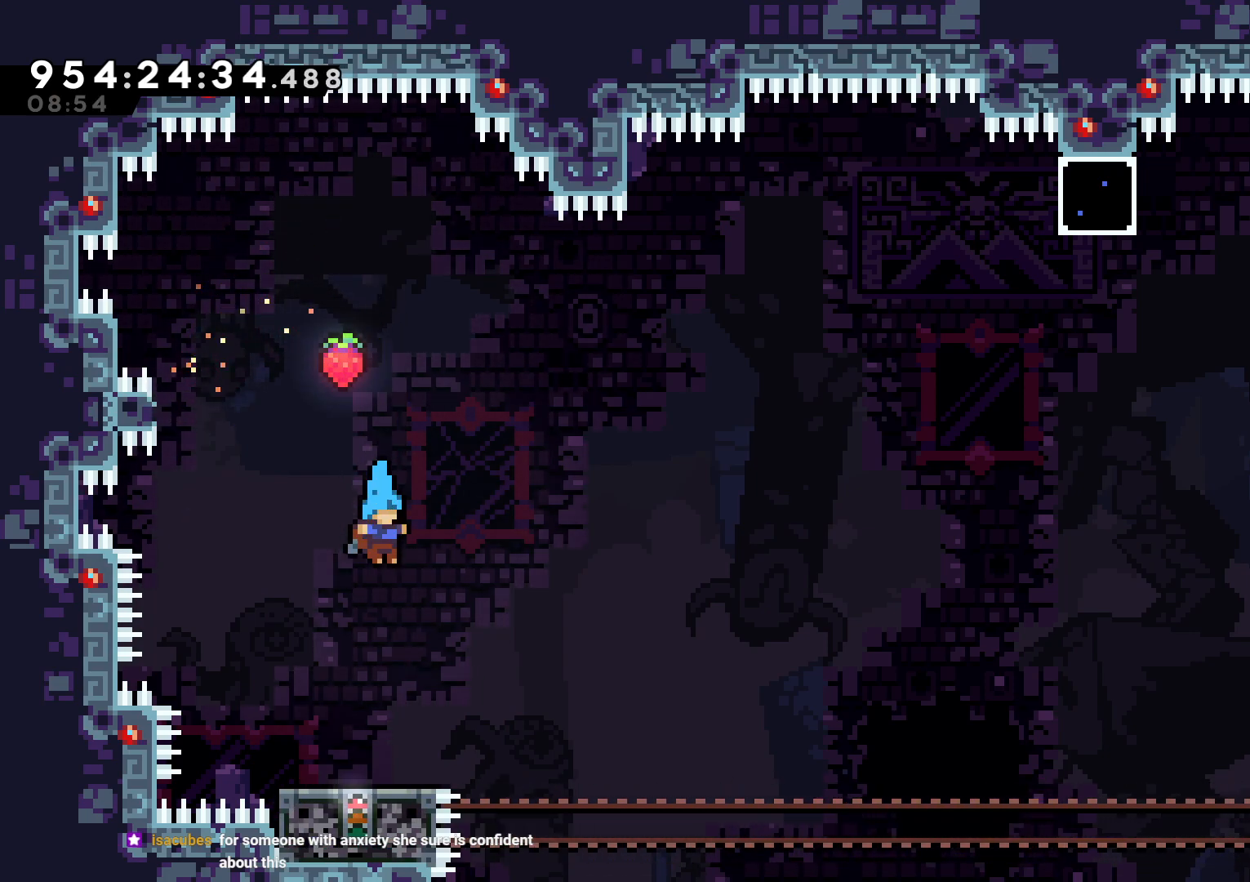
{"dt_ms": 500, "buttons": [], "left_stick": "center", "right_stick": "center", "events": [[283, "DPAD_LEFT", "down"], [383, "DPAD_LEFT", "up"]]}
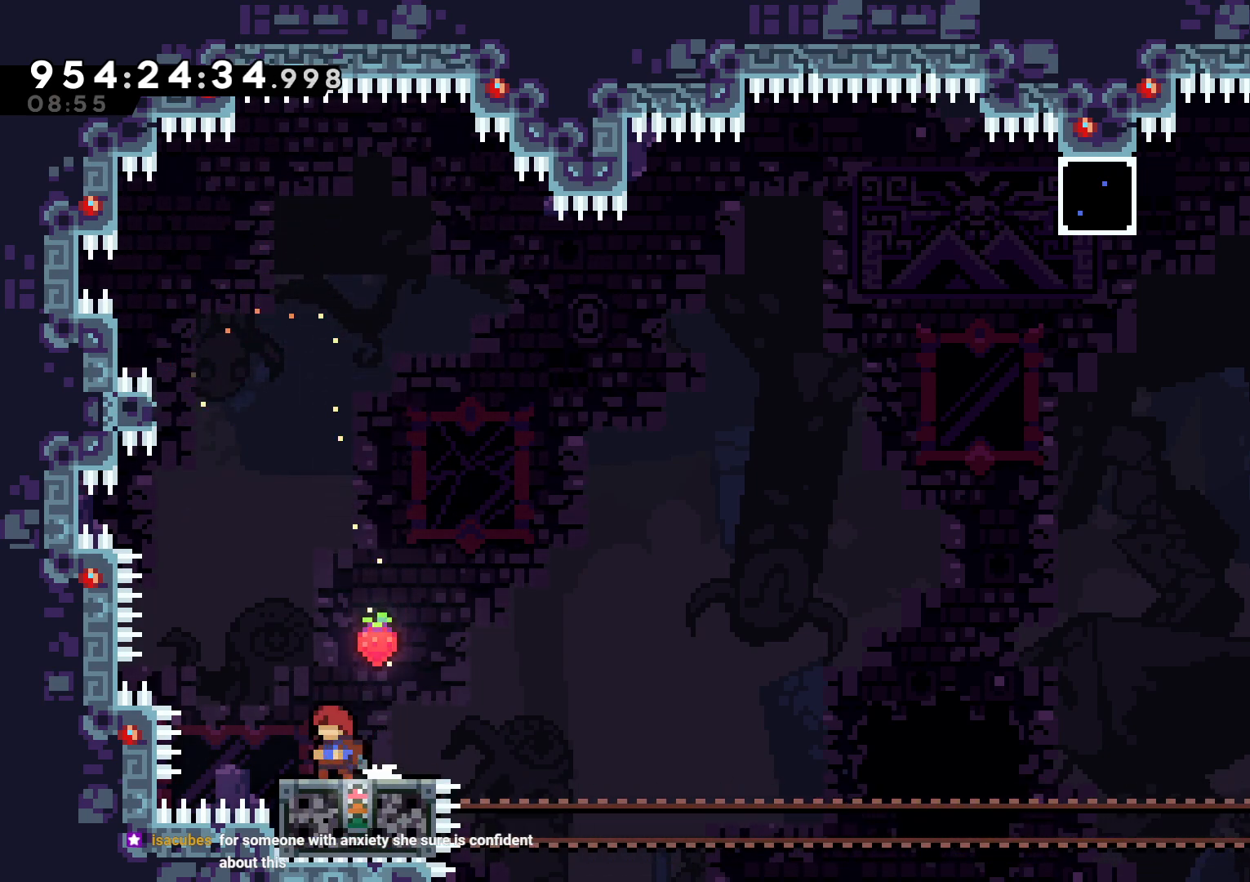
{"dt_ms": 500, "buttons": ["Y", "DPAD_DOWN", "DPAD_RIGHT"], "left_stick": "center", "right_stick": "center", "events": [[417, "DPAD_DOWN", "down"], [433, "DPAD_RIGHT", "down"], [467, "Y", "down"]]}
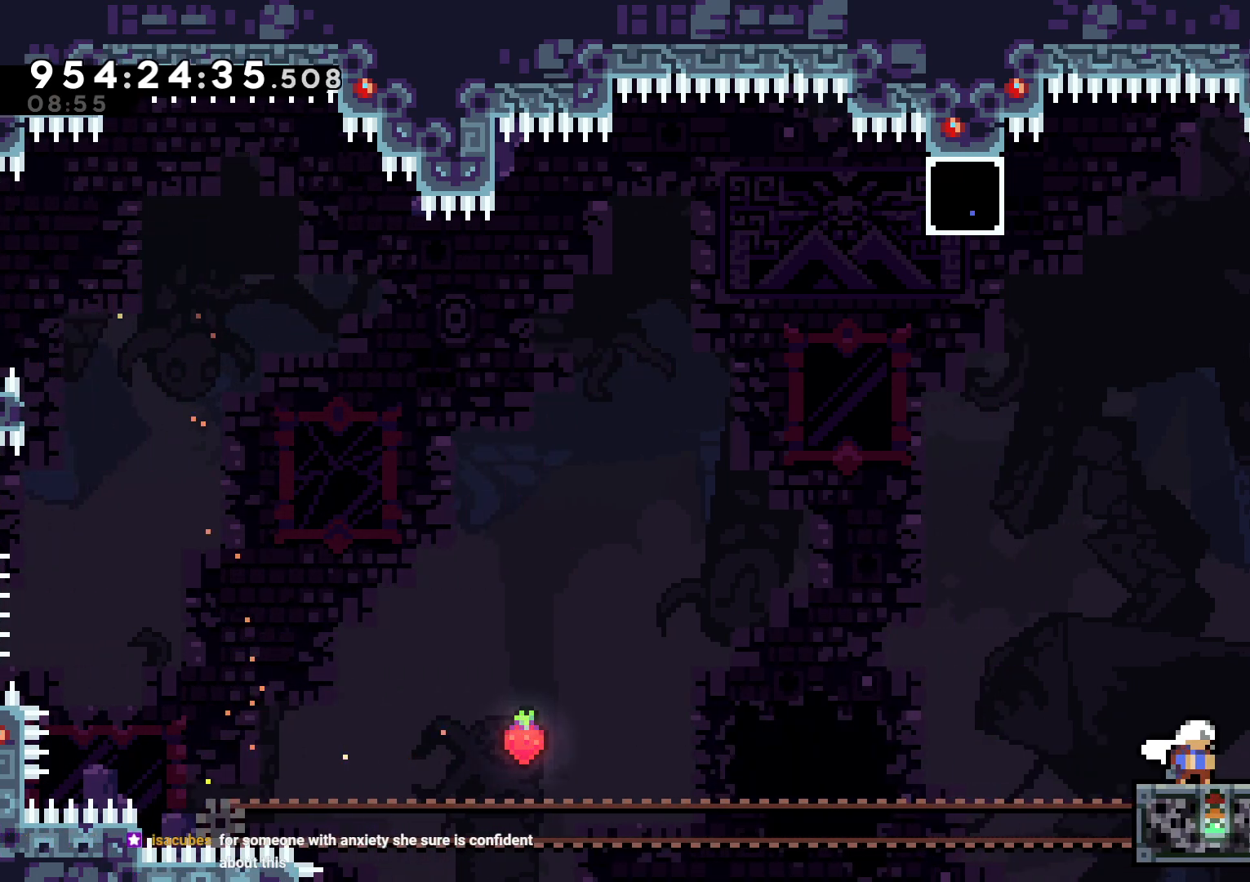
{"dt_ms": 500, "buttons": ["B", "L2", "DPAD_RIGHT"], "left_stick": "center", "right_stick": "center", "events": [[83, "Y", "up"], [100, "DPAD_DOWN", "up"], [150, "B", "down"], [483, "L2", "down"]]}
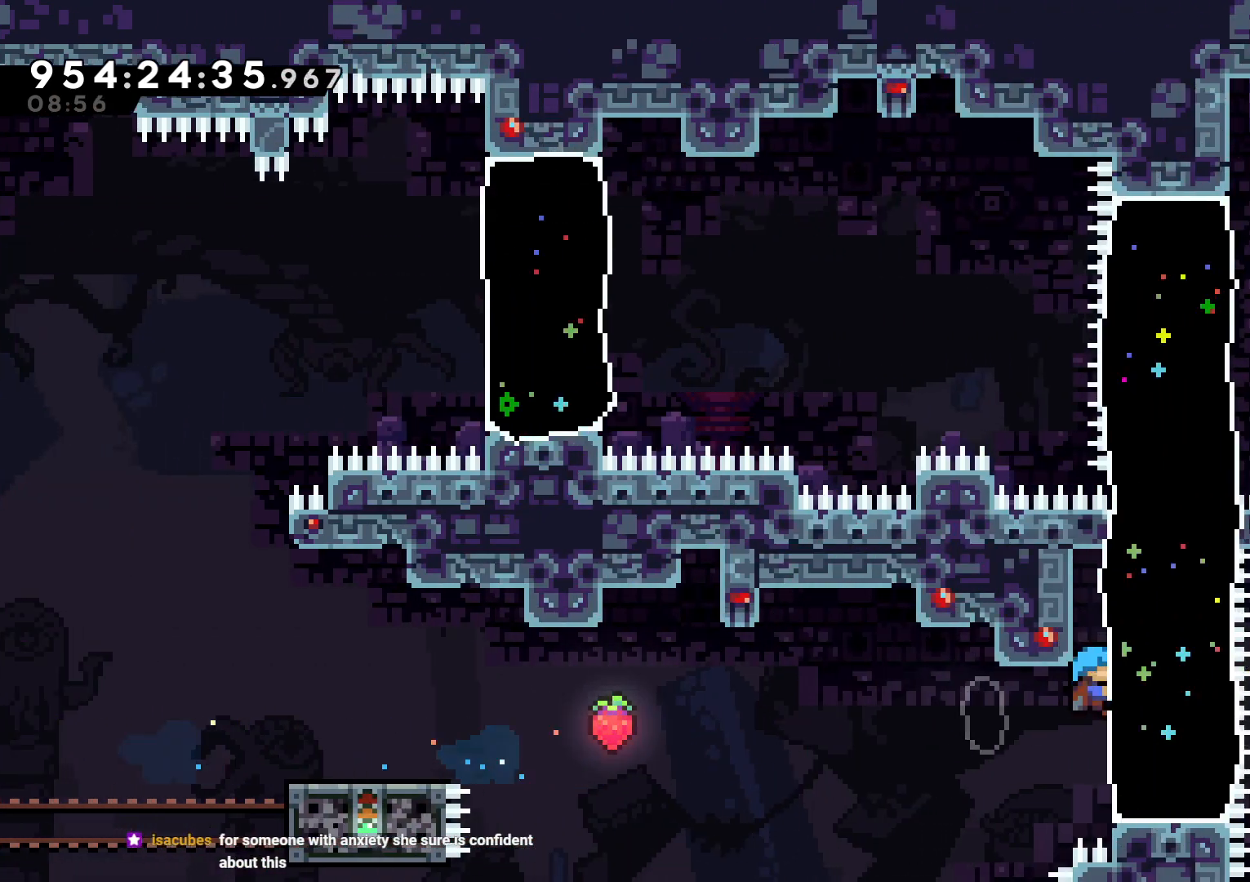
{"dt_ms": 500, "buttons": ["L2", "DPAD_DOWN"], "left_stick": "center", "right_stick": "center", "events": [[150, "B", "up"], [300, "DPAD_RIGHT", "up"], [467, "DPAD_DOWN", "down"]]}
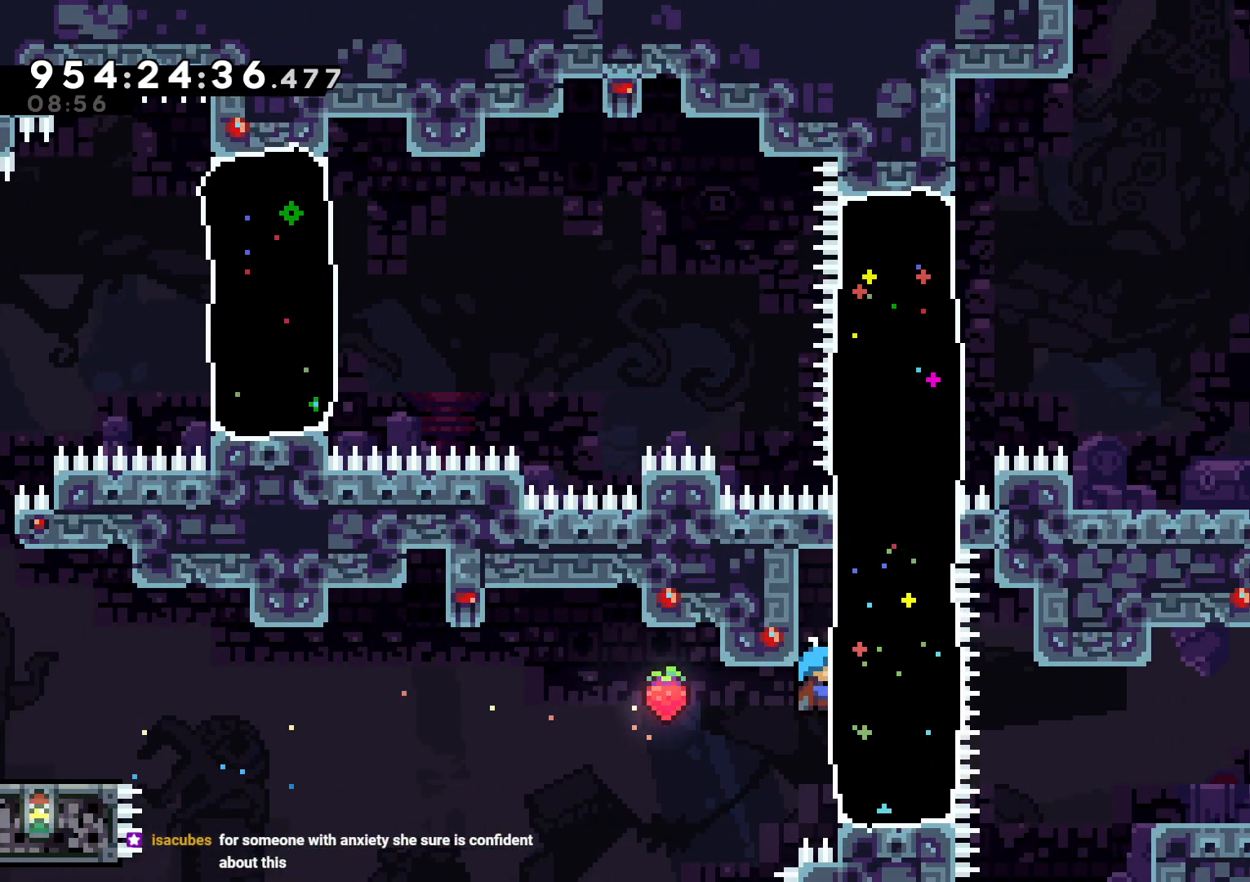
{"dt_ms": 500, "buttons": ["L2"], "left_stick": "center", "right_stick": "center", "events": [[100, "DPAD_DOWN", "up"]]}
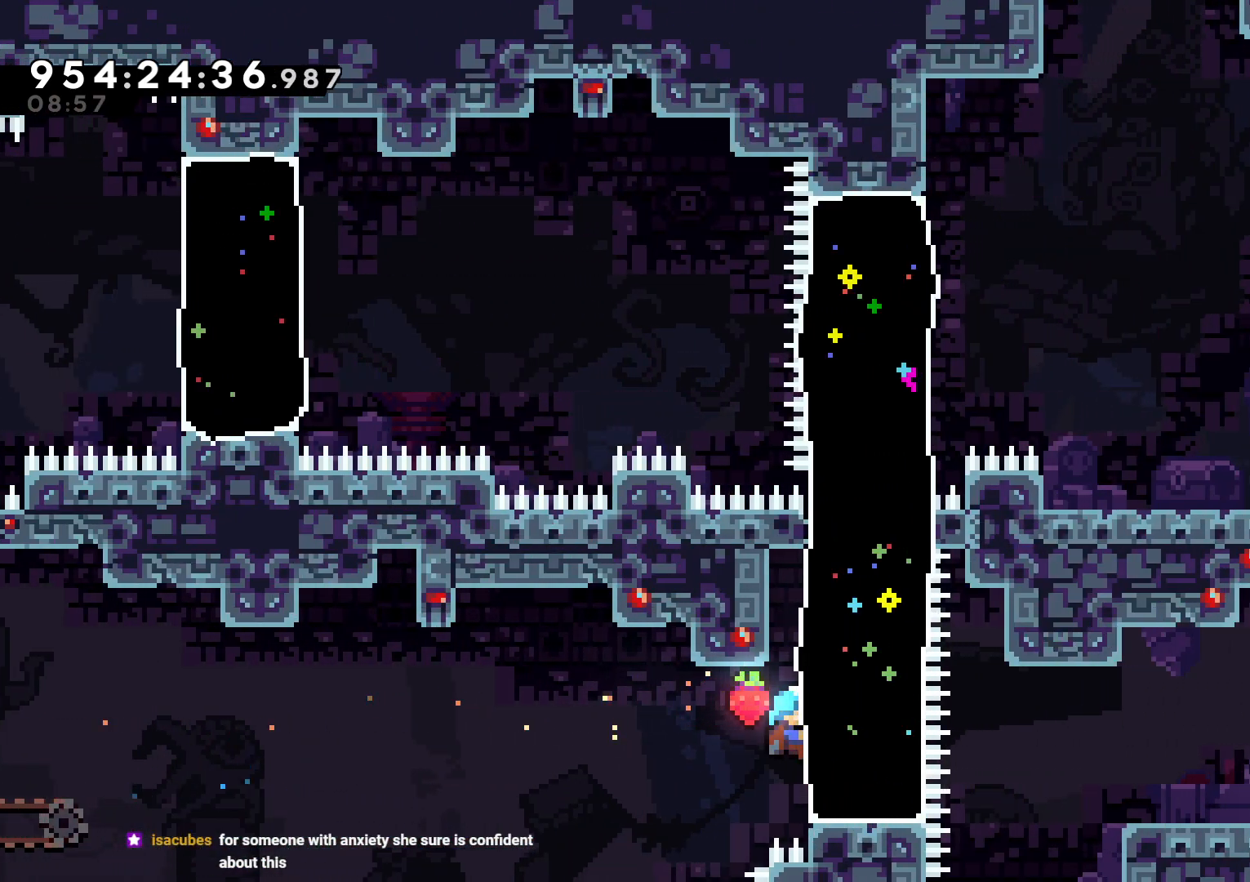
{"dt_ms": 500, "buttons": ["A"], "left_stick": "center", "right_stick": "center", "events": [[50, "L2", "up"], [100, "DPAD_DOWN", "down"], [150, "DPAD_DOWN", "up"], [333, "A", "down"], [400, "A", "up"], [450, "A", "down"]]}
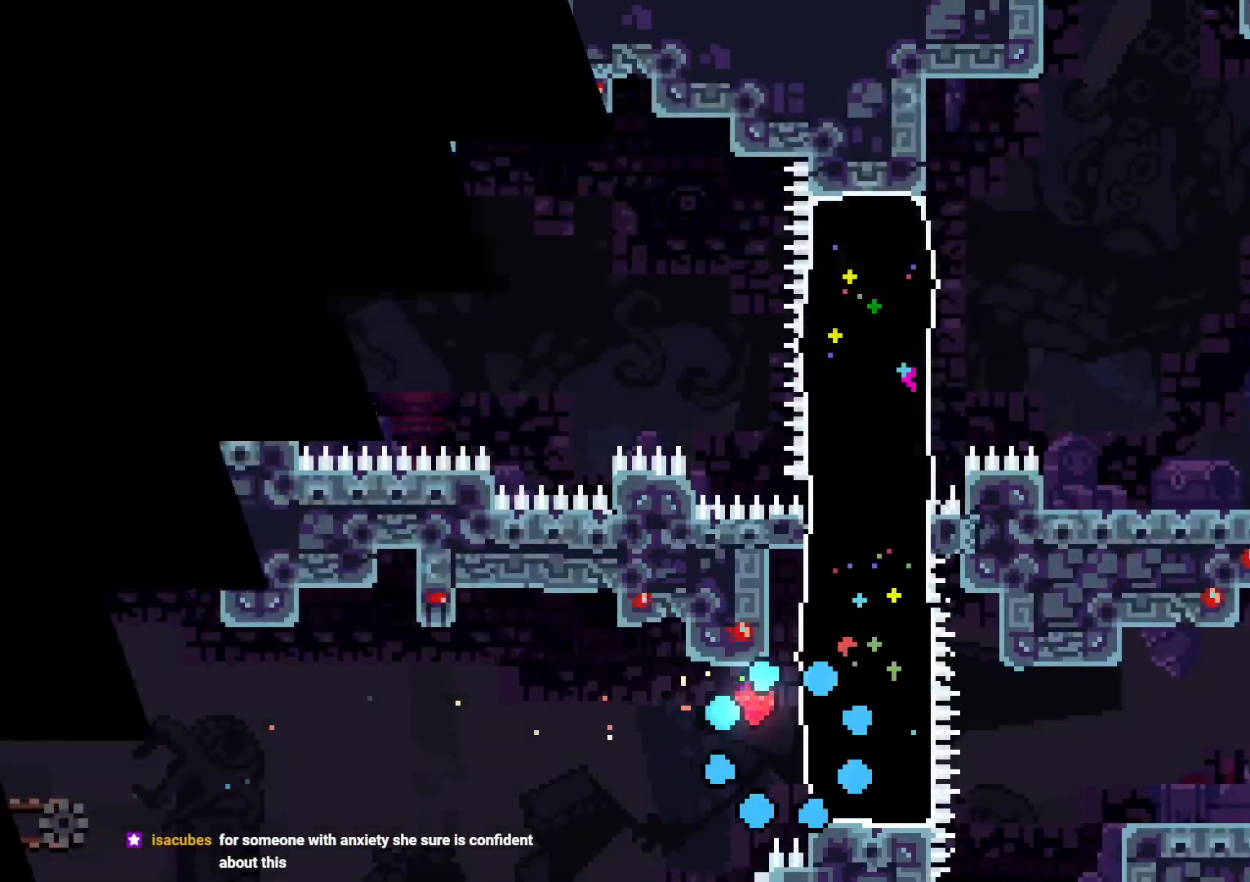
{"dt_ms": 500, "buttons": [], "left_stick": "center", "right_stick": "center", "events": [[33, "A", "up"], [83, "A", "down"], [167, "A", "up"]]}